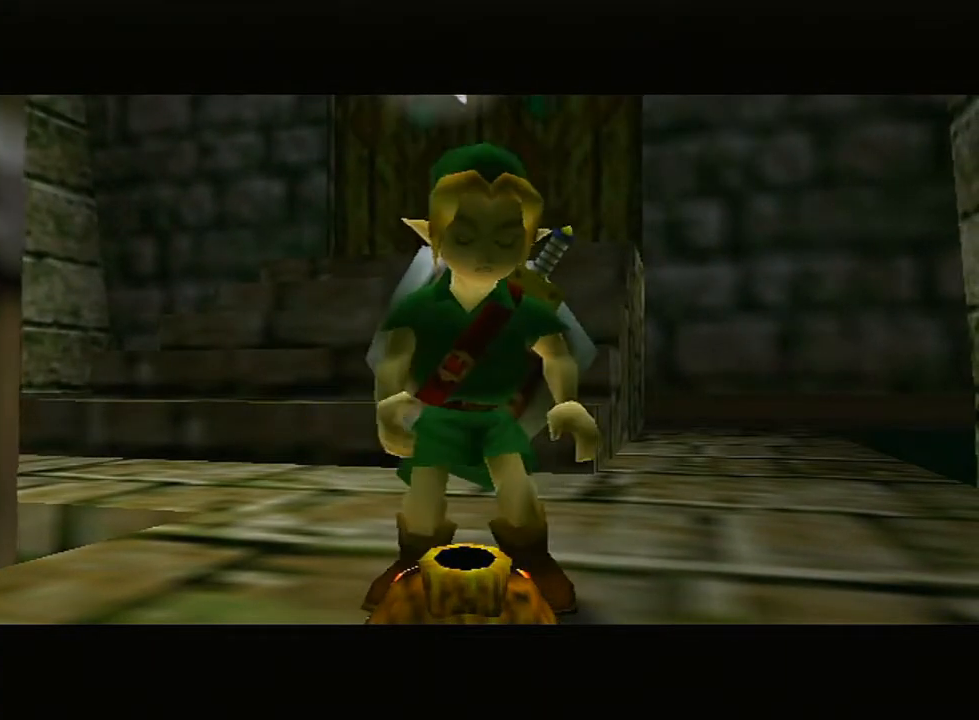
Gameplay with a controller (Nintendo layout); each line is a JSON object with the inputs held at the frame after it. "events" lists button and stick changes between this image and that frame as [ms after this image, input, new state], when the widget could be followed in between. Not read: L3 R3.
{"buttons": ["A", "B"], "left_stick": "center", "right_stick": "center", "events": [[417, "A", "down"], [417, "B", "down"]]}
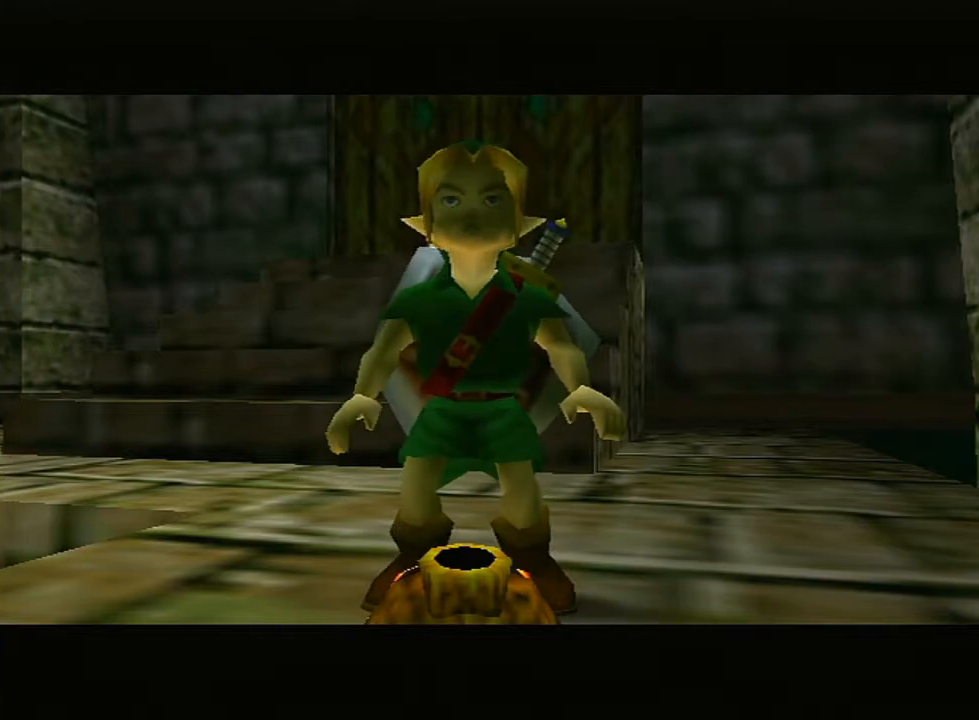
{"buttons": [], "left_stick": "center", "right_stick": "center", "events": [[17, "B", "up"], [50, "A", "up"], [167, "A", "down"], [167, "B", "down"], [250, "A", "up"], [250, "B", "up"], [367, "B", "down"], [383, "A", "down"], [483, "A", "up"], [483, "B", "up"]]}
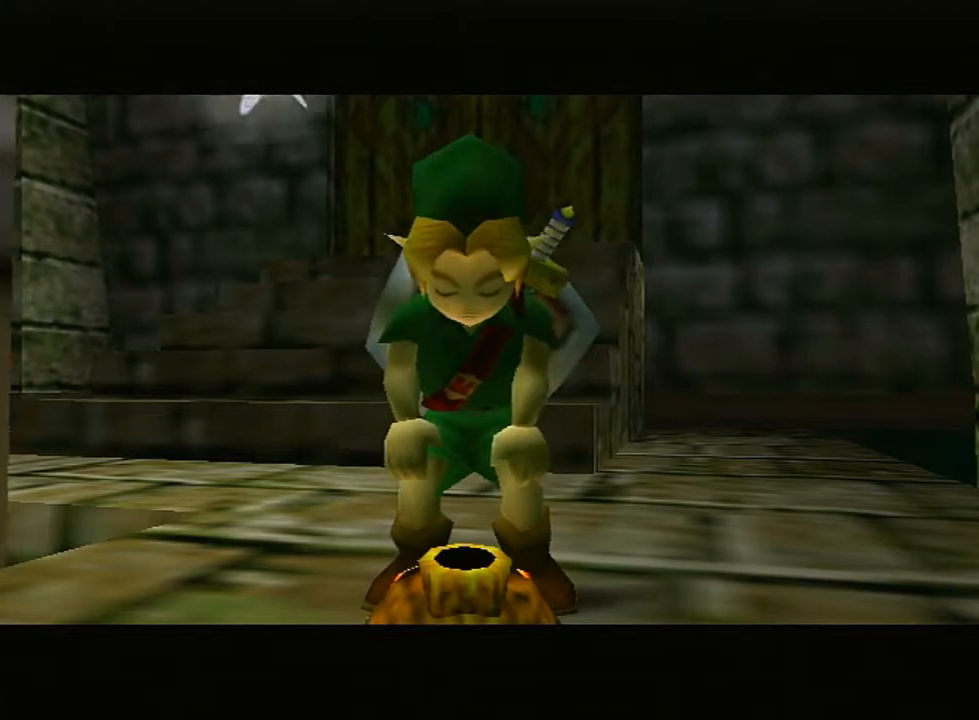
{"buttons": ["A", "B"], "left_stick": "center", "right_stick": "center", "events": [[50, "A", "down"], [50, "B", "down"], [167, "A", "up"], [167, "B", "up"], [267, "A", "down"], [267, "B", "down"], [383, "A", "up"], [383, "B", "up"], [500, "A", "down"], [500, "B", "down"]]}
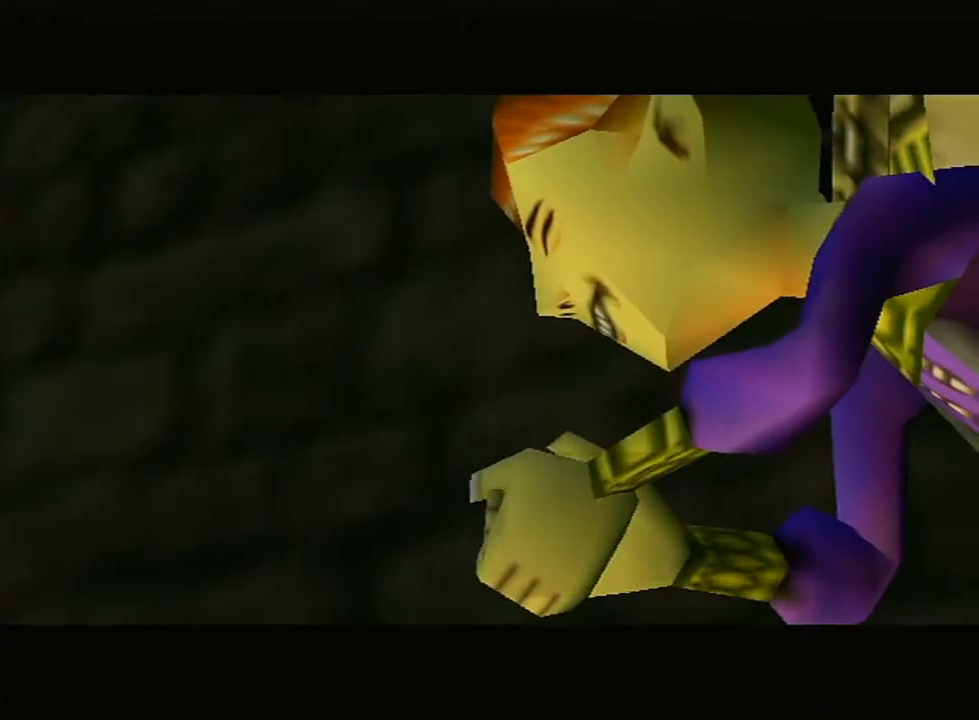
{"buttons": ["A", "B"], "left_stick": "center", "right_stick": "center", "events": [[133, "A", "up"], [133, "B", "up"], [233, "A", "down"], [233, "B", "down"], [367, "A", "up"], [367, "B", "up"], [450, "A", "down"], [450, "B", "down"]]}
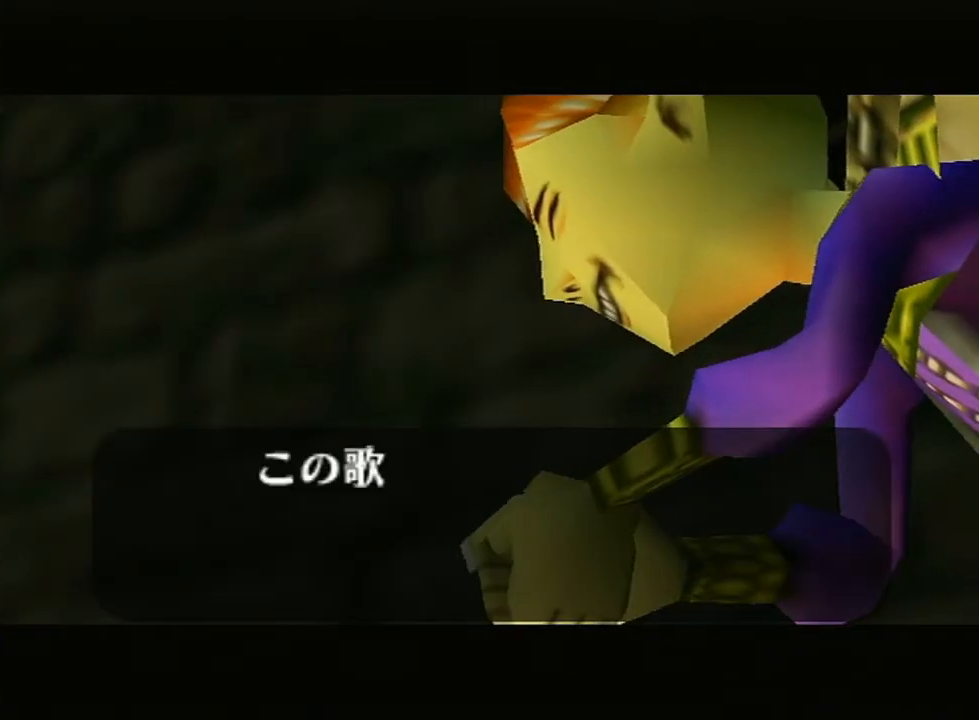
{"buttons": [], "left_stick": "center", "right_stick": "center", "events": [[83, "A", "up"], [83, "B", "up"], [167, "A", "down"], [167, "B", "down"], [300, "A", "up"], [300, "B", "up"], [383, "A", "down"], [383, "B", "down"], [483, "A", "up"], [483, "B", "up"]]}
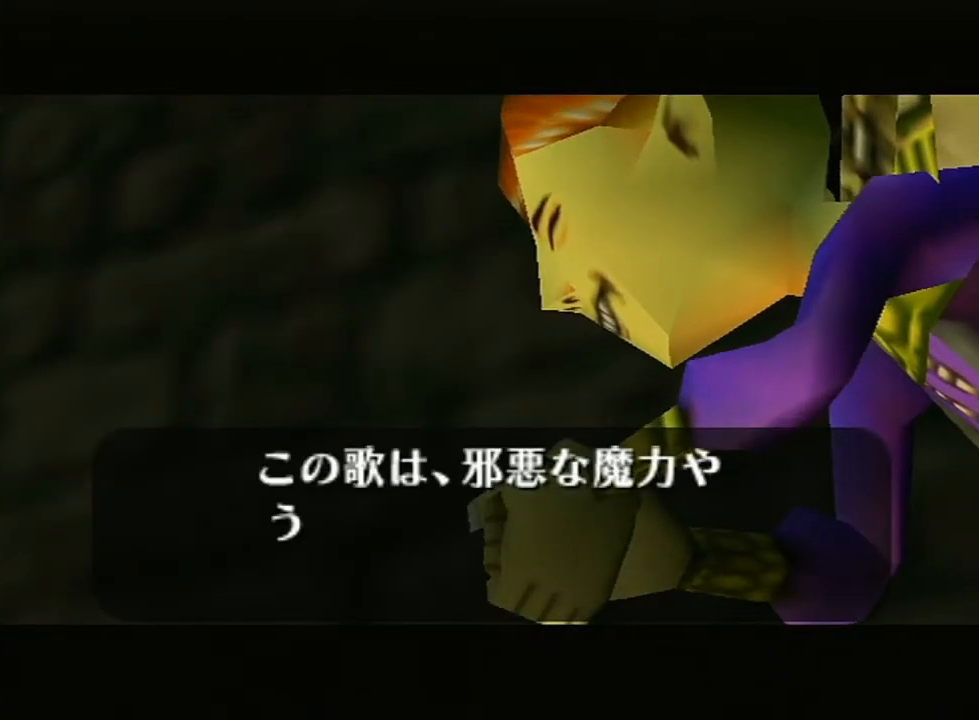
{"buttons": ["A", "B"], "left_stick": "center", "right_stick": "center", "events": [[117, "A", "down"], [117, "B", "down"], [217, "A", "up"], [217, "B", "up"], [267, "A", "down"], [267, "B", "down"], [333, "right_stick", "up"], [383, "A", "up"], [383, "B", "up"], [417, "right_stick", "center"], [483, "A", "down"], [483, "B", "down"]]}
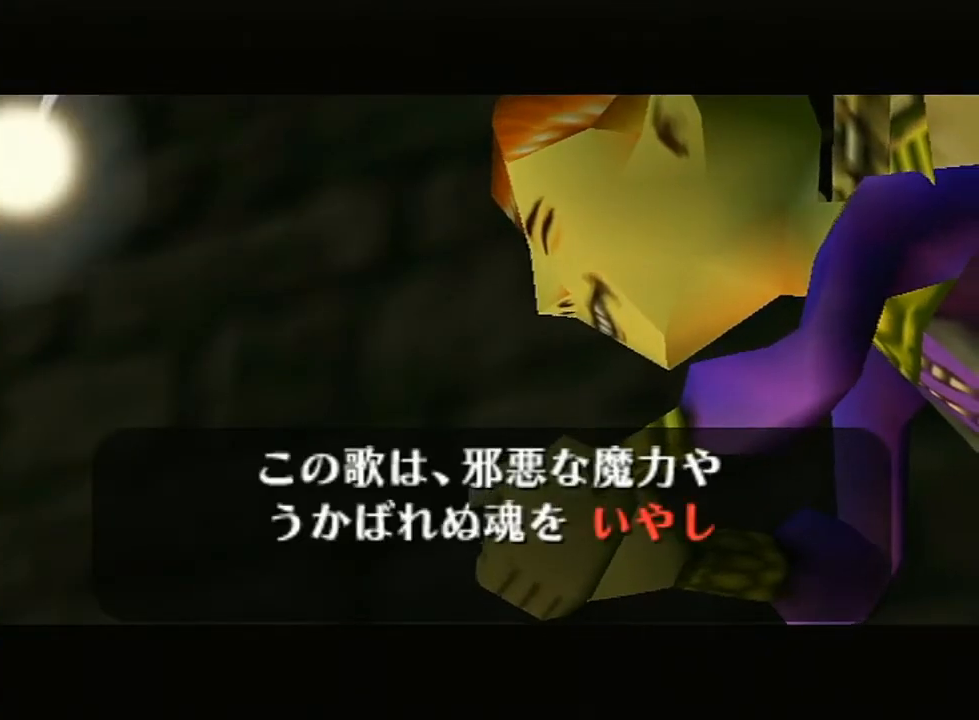
{"buttons": ["A", "B"], "left_stick": "center", "right_stick": "up", "events": [[17, "right_stick", "up"], [83, "A", "up"], [83, "B", "up"], [117, "A", "down"], [117, "B", "down"], [200, "B", "up"], [233, "A", "up"], [267, "A", "down"], [300, "B", "down"], [350, "B", "up"], [383, "A", "up"], [467, "A", "down"], [467, "B", "down"]]}
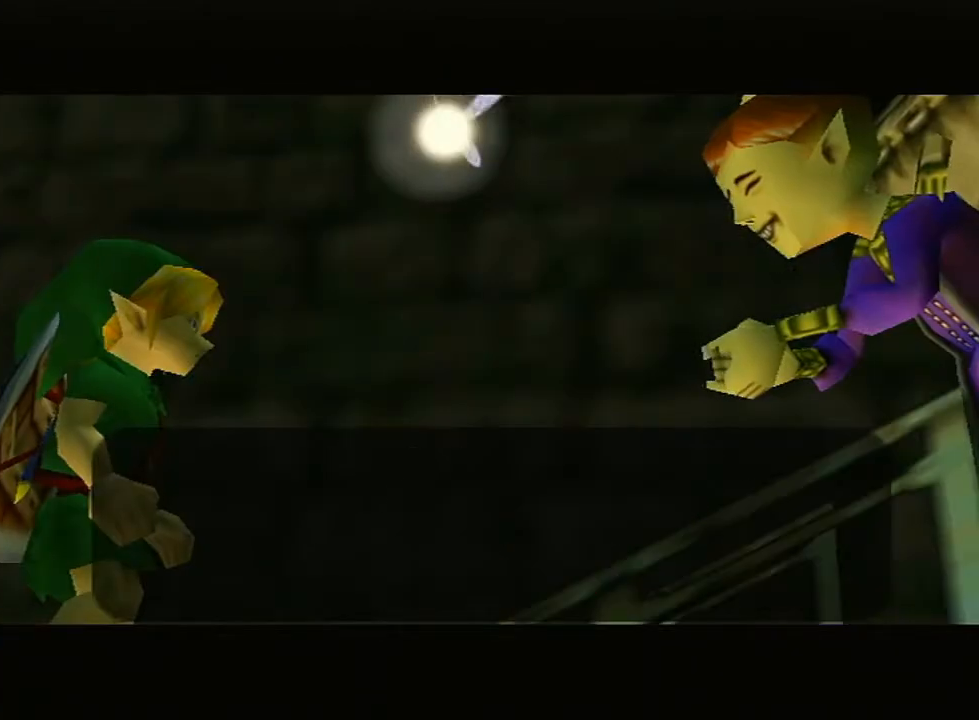
{"buttons": [], "left_stick": "center", "right_stick": "center", "events": [[17, "A", "up"], [17, "B", "up"], [117, "A", "down"], [117, "B", "down"], [200, "A", "up"], [200, "B", "up"], [250, "A", "down"], [250, "right_stick", "center"], [267, "B", "down"], [350, "A", "up"], [350, "B", "up"]]}
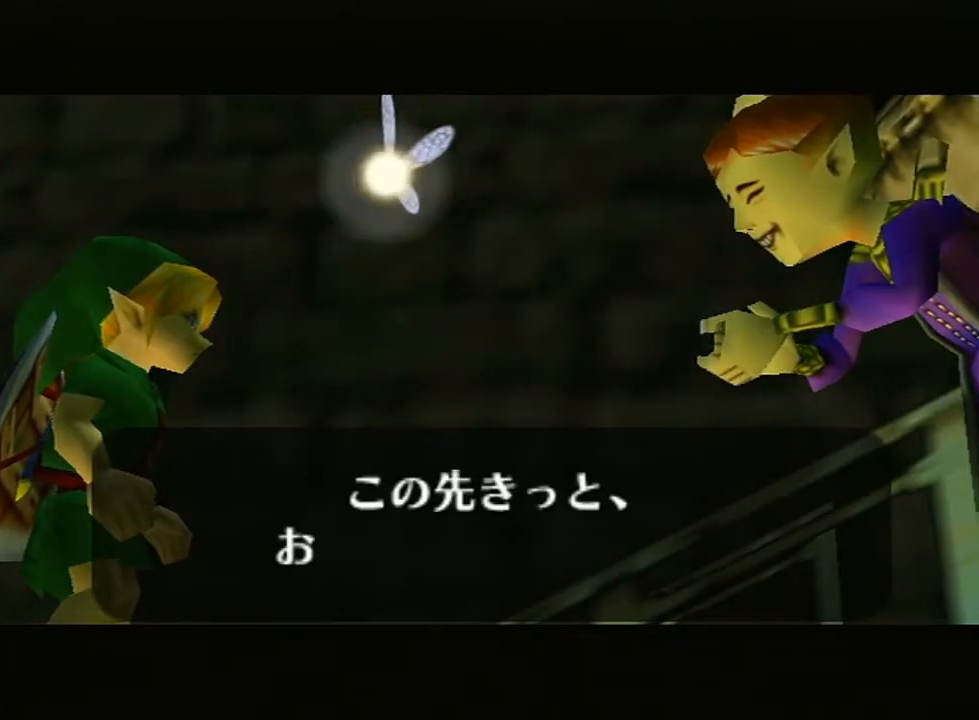
{"buttons": ["A", "B"], "left_stick": "center", "right_stick": "up", "events": [[50, "A", "down"], [50, "B", "down"], [83, "B", "up"], [100, "A", "up"], [133, "right_stick", "up"], [167, "B", "down"], [200, "A", "down"], [267, "B", "up"], [300, "A", "up"], [367, "A", "down"], [367, "B", "down"], [383, "B", "up"], [417, "A", "up"], [500, "A", "down"], [500, "B", "down"]]}
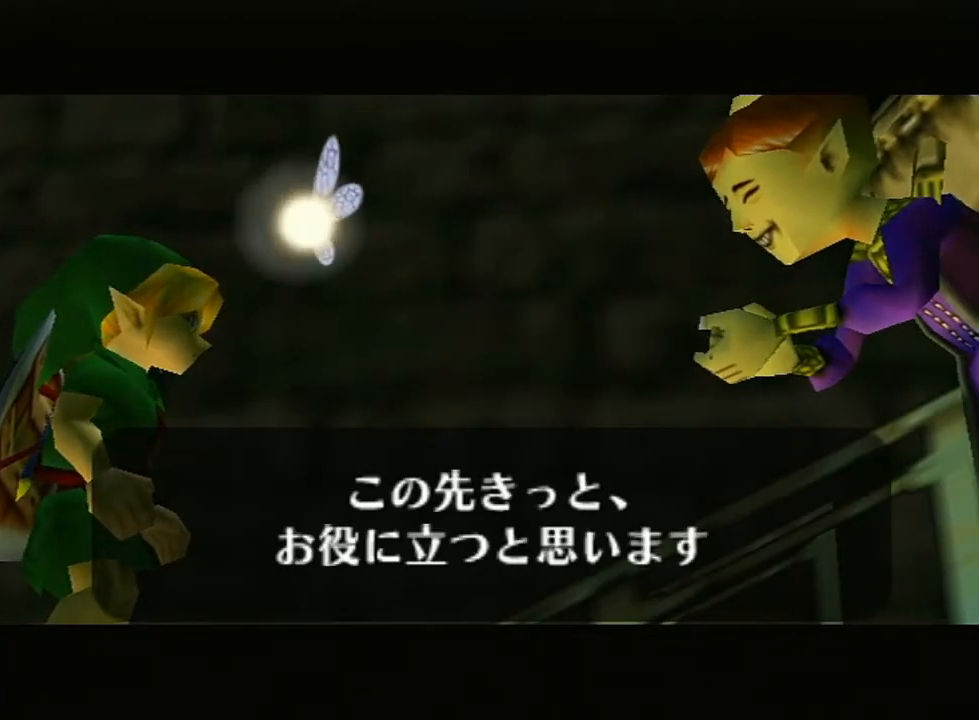
{"buttons": [], "left_stick": "center", "right_stick": "center", "events": [[50, "A", "up"], [50, "B", "up"], [117, "A", "down"], [117, "B", "down"], [167, "right_stick", "center"], [200, "B", "up"], [233, "A", "up"]]}
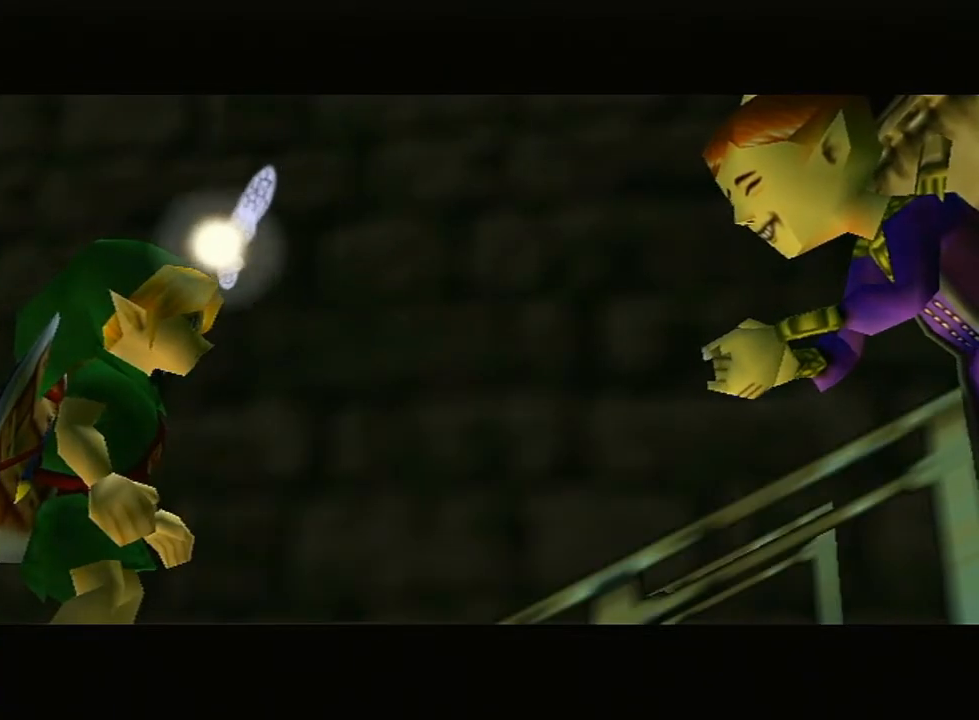
{"buttons": [], "left_stick": "center", "right_stick": "center", "events": []}
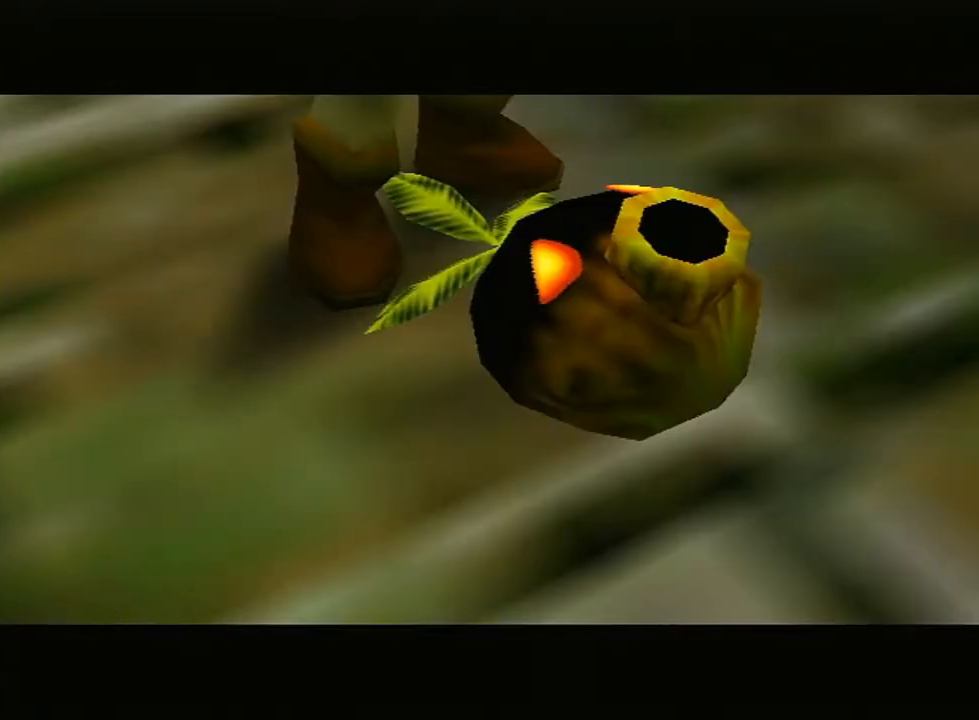
{"buttons": [], "left_stick": "center", "right_stick": "center", "events": []}
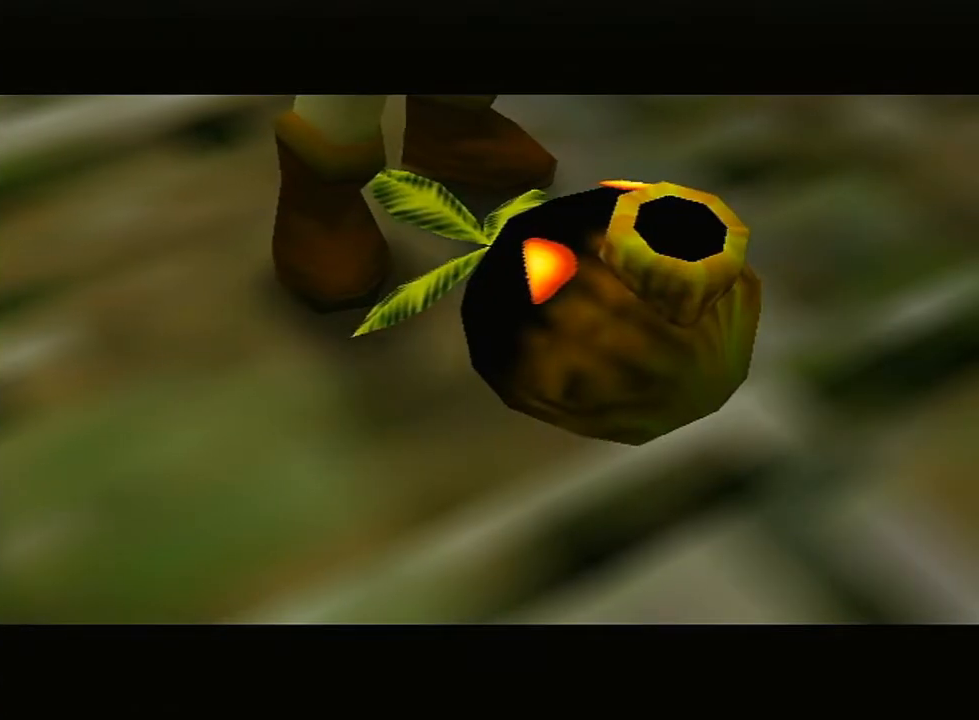
{"buttons": [], "left_stick": "center", "right_stick": "center", "events": []}
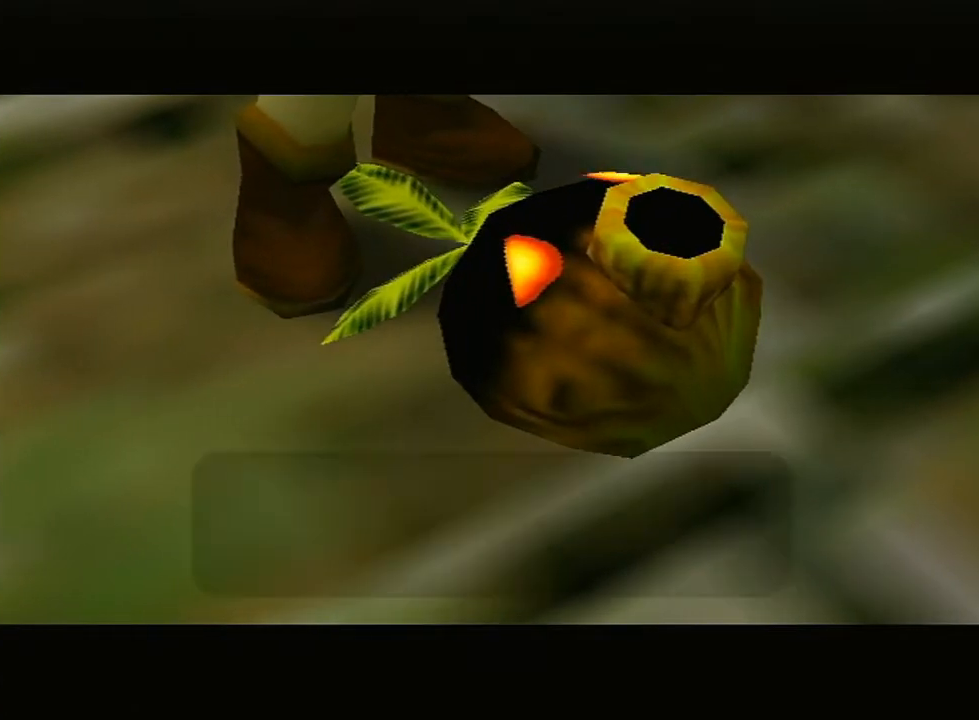
{"buttons": [], "left_stick": "center", "right_stick": "center", "events": []}
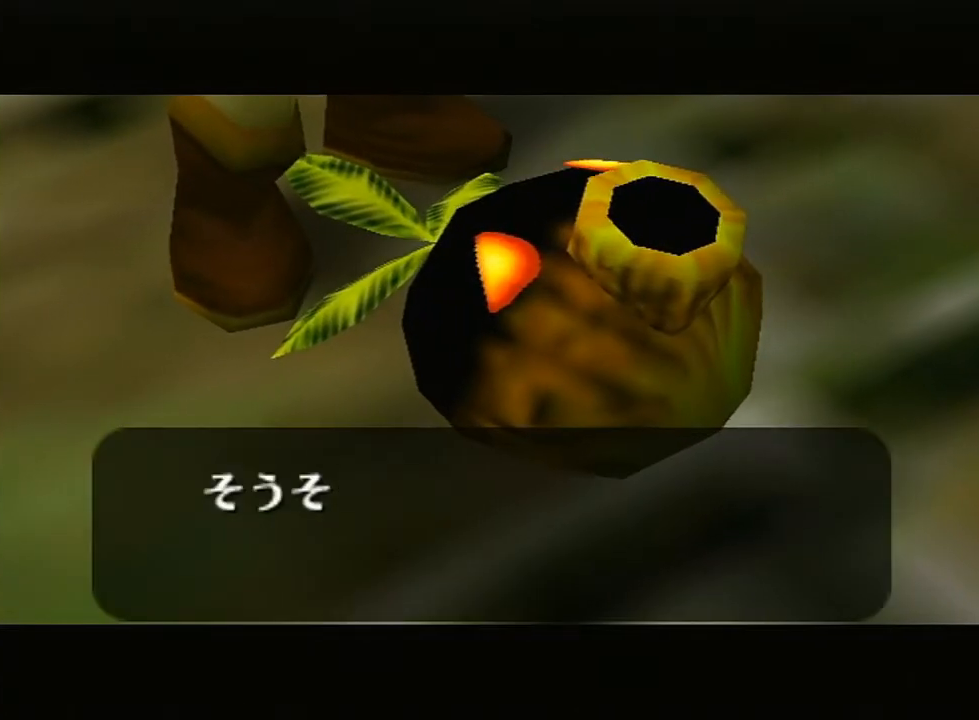
{"buttons": ["B"], "left_stick": "center", "right_stick": "center", "events": [[167, "A", "down"], [450, "A", "up"], [450, "B", "down"]]}
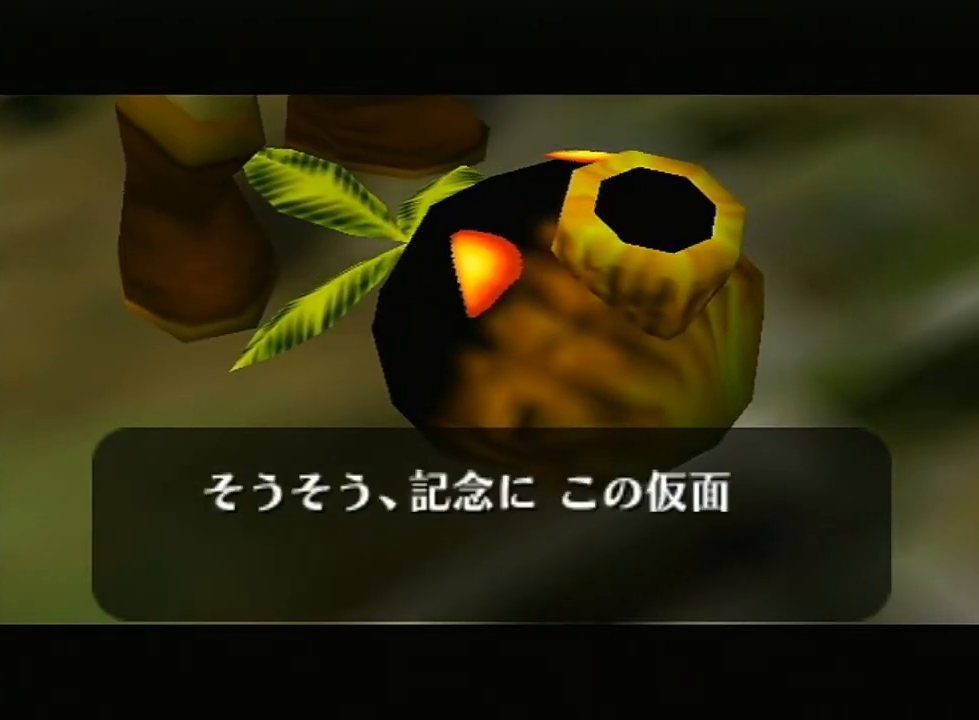
{"buttons": ["A"], "left_stick": "center", "right_stick": "up", "events": [[83, "A", "down"], [83, "B", "up"], [167, "B", "down"], [200, "A", "up"], [267, "A", "down"], [267, "B", "up"], [300, "right_stick", "up"], [367, "A", "up"], [367, "B", "down"], [467, "A", "down"], [467, "B", "up"]]}
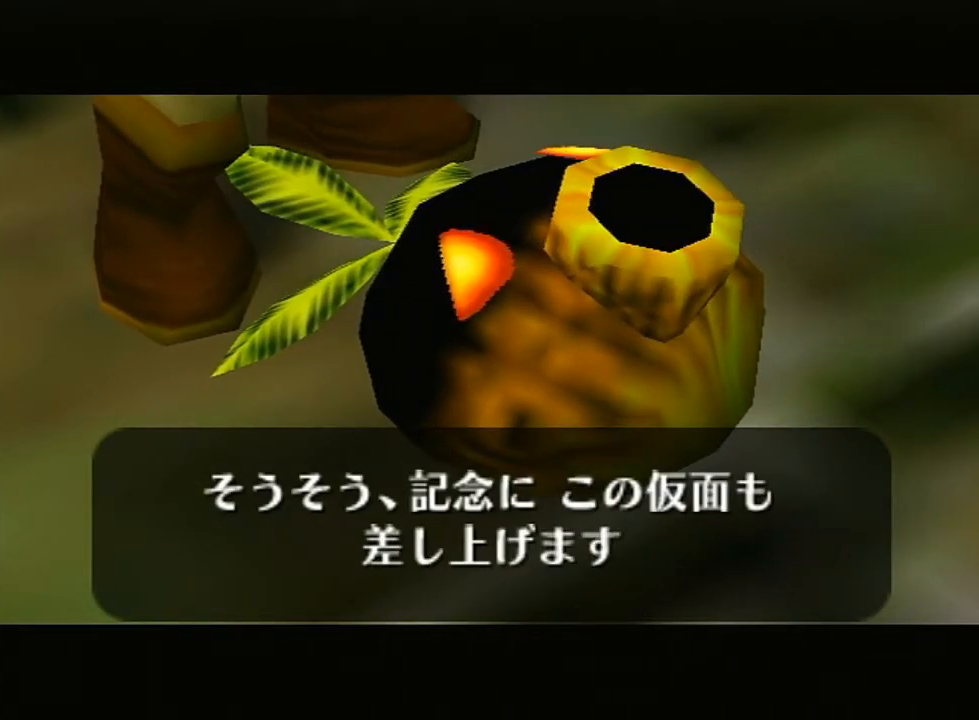
{"buttons": ["B"], "left_stick": "center", "right_stick": "center", "events": [[50, "B", "down"], [50, "right_stick", "center"], [83, "A", "up"], [117, "right_stick", "up"], [133, "A", "down"], [133, "B", "up"], [200, "right_stick", "center"], [233, "A", "up"], [233, "B", "down"], [267, "right_stick", "up"], [333, "A", "down"], [333, "B", "up"], [333, "right_stick", "center"], [417, "A", "up"], [450, "B", "down"]]}
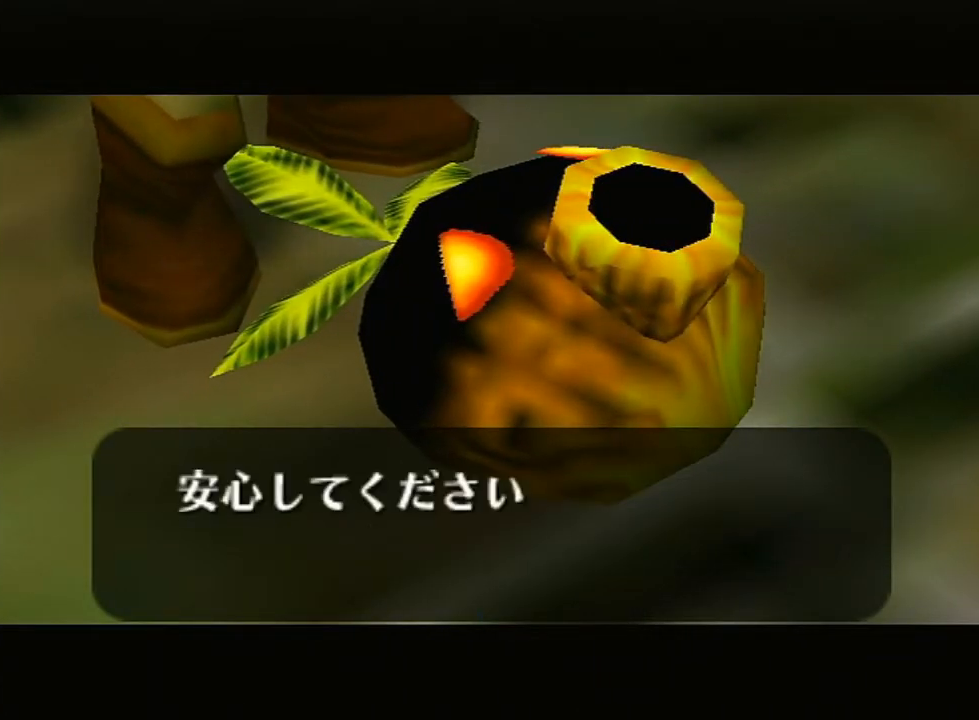
{"buttons": [], "left_stick": "center", "right_stick": "up", "events": [[50, "A", "down"], [50, "B", "up"], [117, "B", "down"], [133, "A", "up"], [233, "A", "down"], [233, "B", "up"], [333, "B", "down"], [367, "A", "up"], [450, "right_stick", "up"], [483, "B", "up"]]}
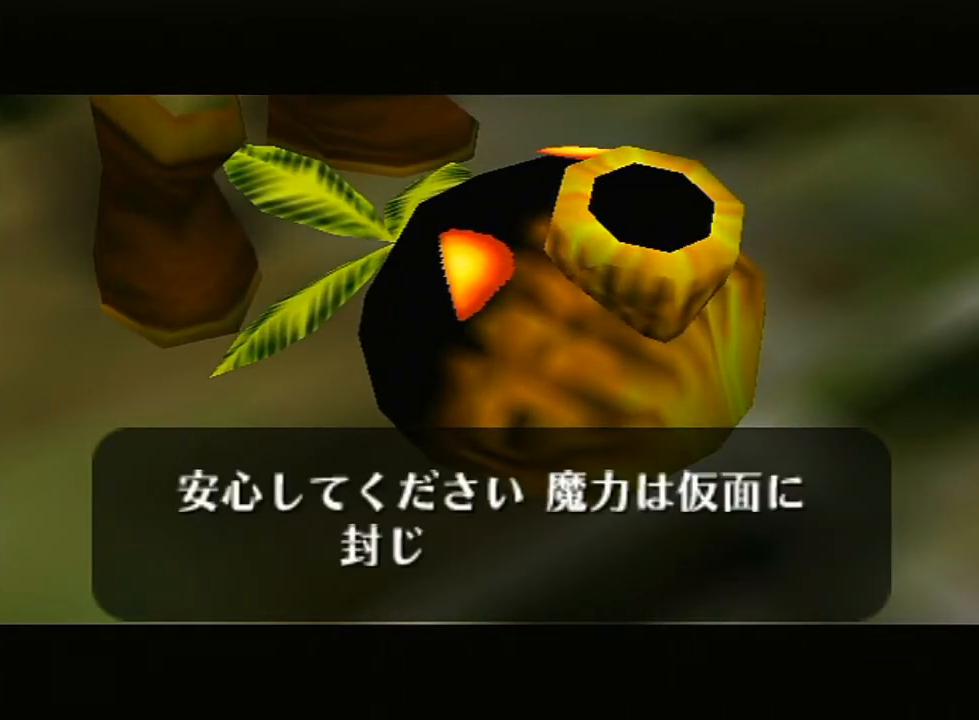
{"buttons": ["A"], "left_stick": "center", "right_stick": "up", "events": [[17, "A", "down"], [117, "A", "up"], [117, "B", "down"], [217, "A", "down"], [217, "B", "up"], [333, "A", "up"], [367, "B", "down"], [383, "B", "up"], [417, "A", "down"]]}
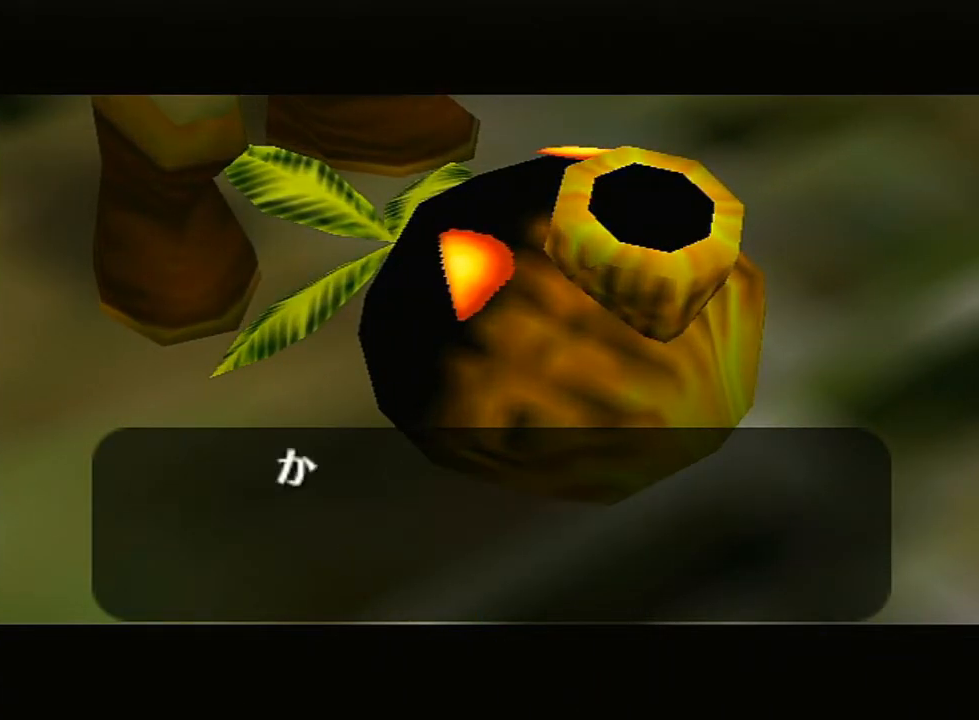
{"buttons": ["B"], "left_stick": "center", "right_stick": "center", "events": [[50, "B", "down"], [117, "A", "up"], [117, "right_stick", "center"], [200, "B", "up"], [300, "A", "down"], [367, "B", "down"], [467, "A", "up"]]}
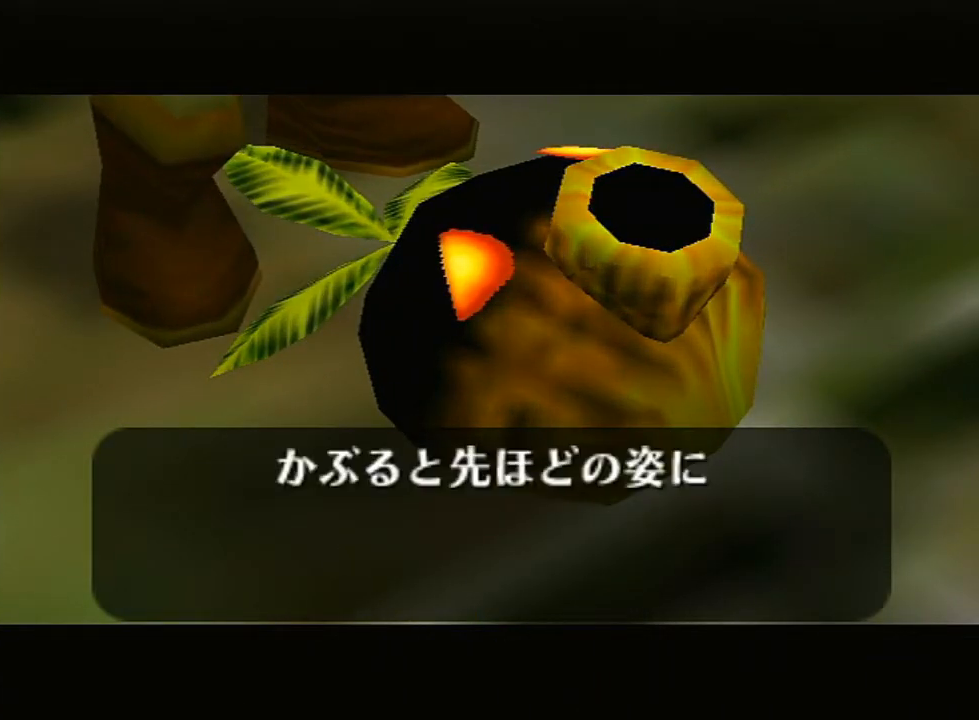
{"buttons": ["A"], "left_stick": "center", "right_stick": "up", "events": [[50, "A", "down"], [83, "B", "up"], [167, "A", "up"], [167, "B", "down"], [267, "A", "down"], [283, "B", "up"], [383, "A", "up"], [383, "B", "down"], [450, "A", "down"], [483, "B", "up"], [483, "right_stick", "up"]]}
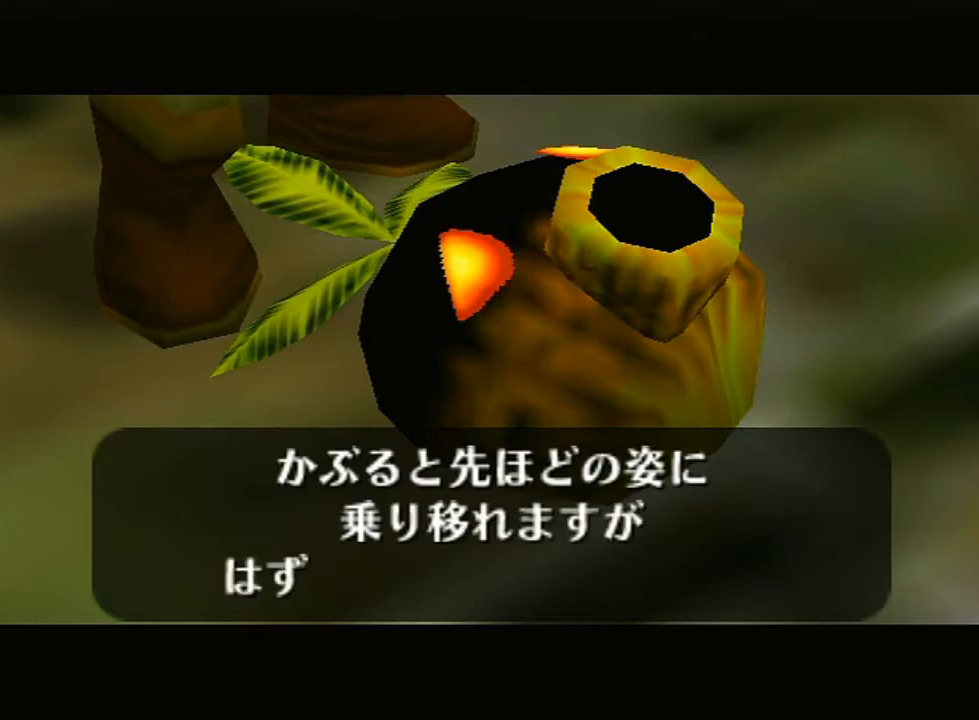
{"buttons": ["B"], "left_stick": "center", "right_stick": "up", "events": [[83, "A", "up"], [83, "B", "down"], [133, "A", "down"], [167, "B", "up"], [200, "right_stick", "center"], [267, "A", "up"], [267, "B", "down"], [267, "right_stick", "up"], [350, "A", "down"], [350, "B", "up"], [350, "right_stick", "center"], [417, "right_stick", "up"], [467, "A", "up"], [467, "B", "down"]]}
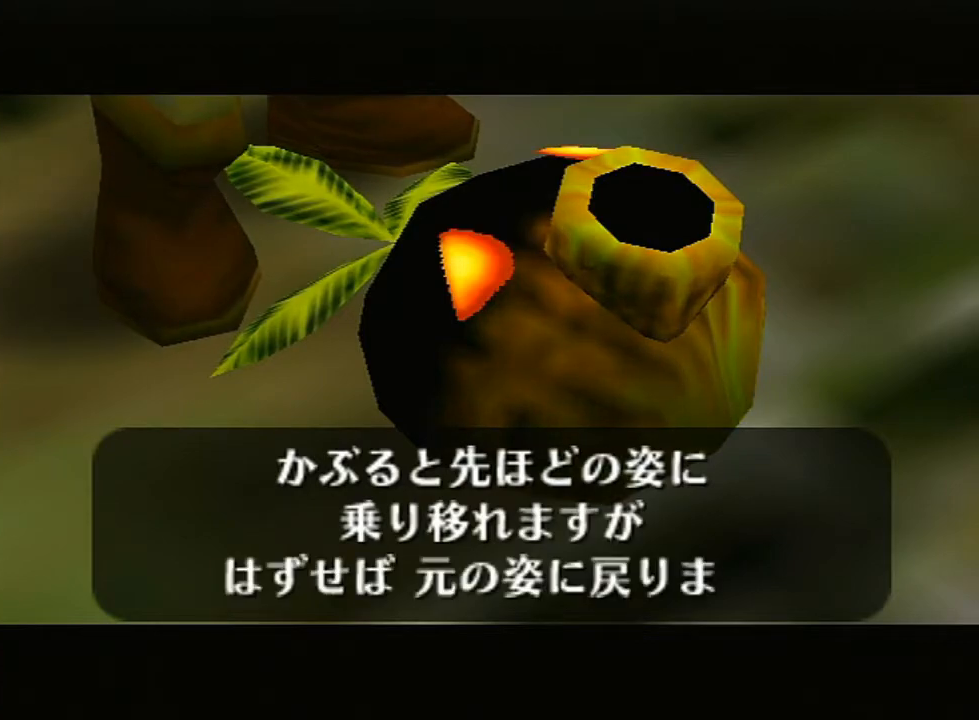
{"buttons": [], "left_stick": "center", "right_stick": "center", "events": [[50, "A", "down"], [50, "B", "up"], [133, "A", "up"], [133, "B", "down"], [200, "right_stick", "center"], [250, "A", "down"], [250, "B", "up"], [250, "right_stick", "up"], [267, "A", "up"], [333, "right_stick", "center"]]}
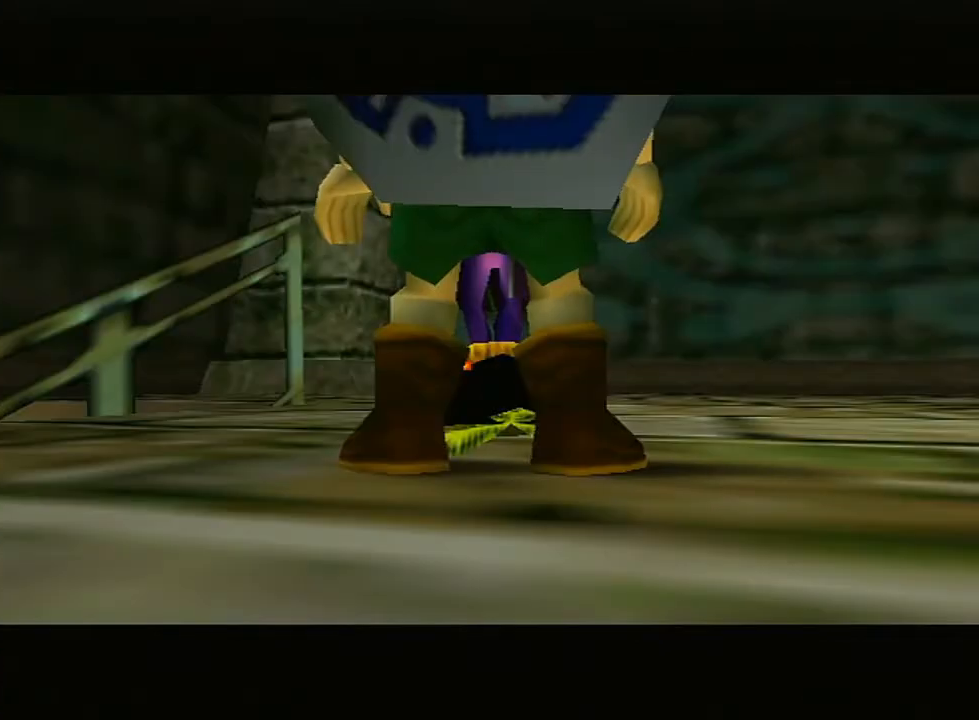
{"buttons": [], "left_stick": "center", "right_stick": "center", "events": []}
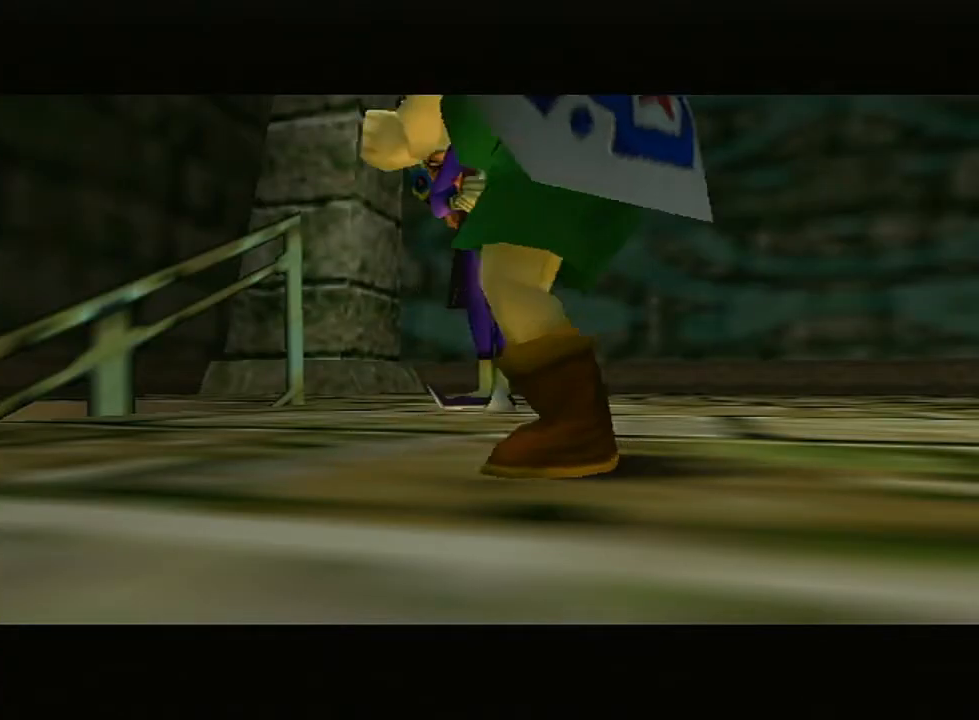
{"buttons": [], "left_stick": "center", "right_stick": "center", "events": []}
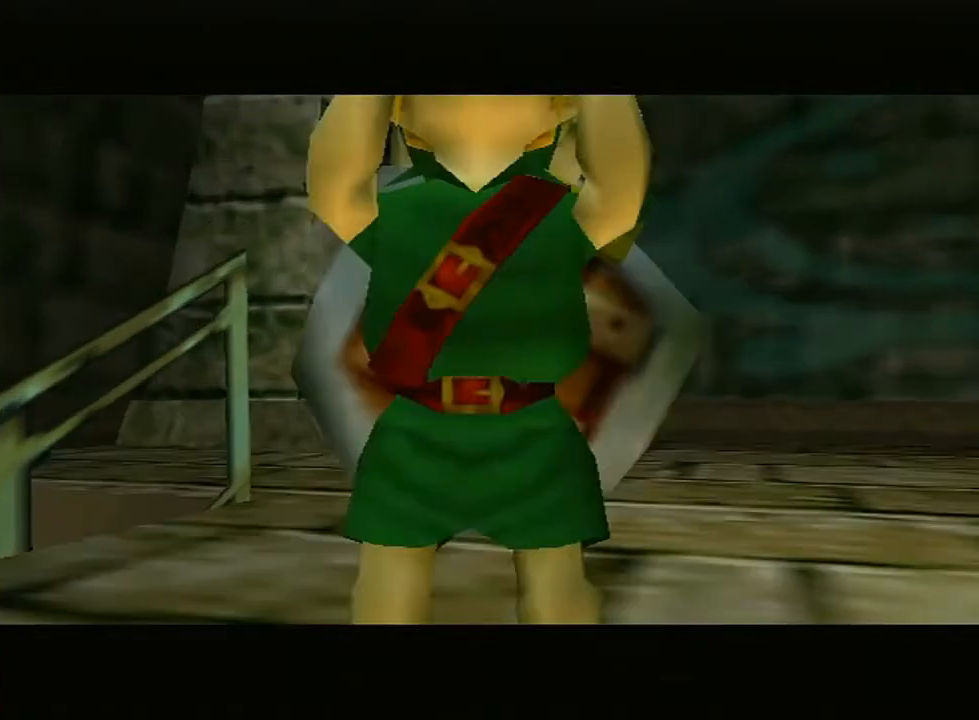
{"buttons": [], "left_stick": "center", "right_stick": "center", "events": []}
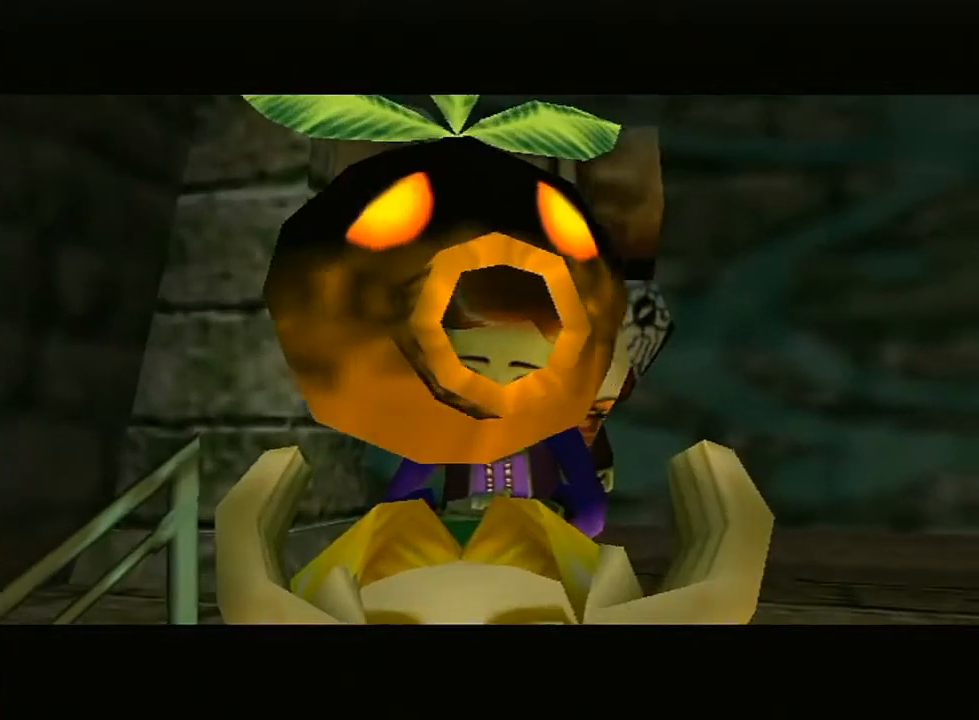
{"buttons": [], "left_stick": "center", "right_stick": "center", "events": []}
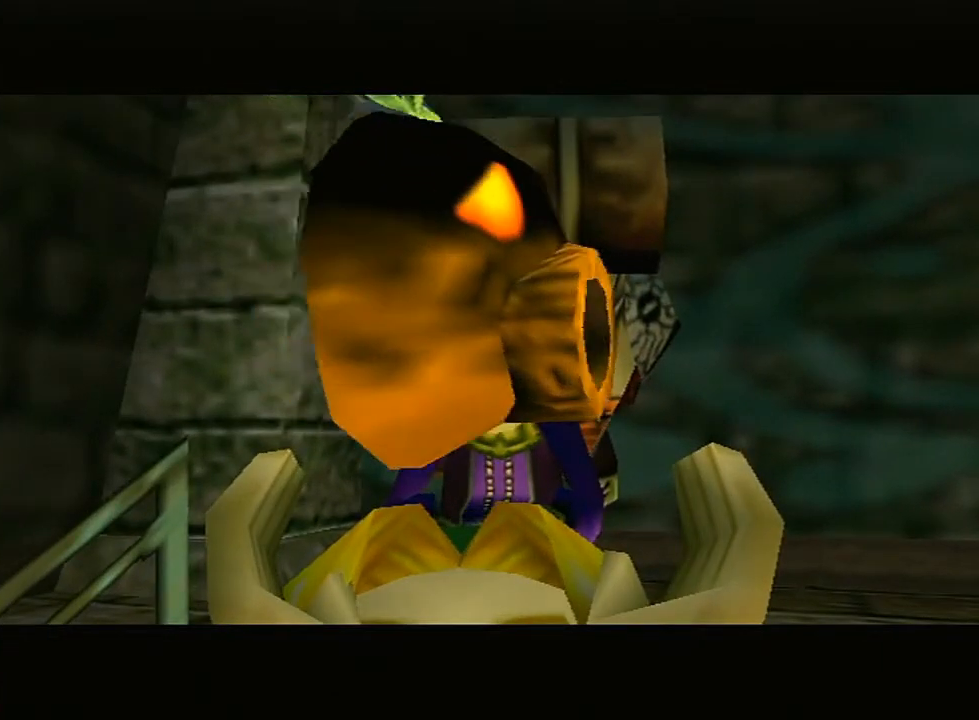
{"buttons": [], "left_stick": "center", "right_stick": "center", "events": []}